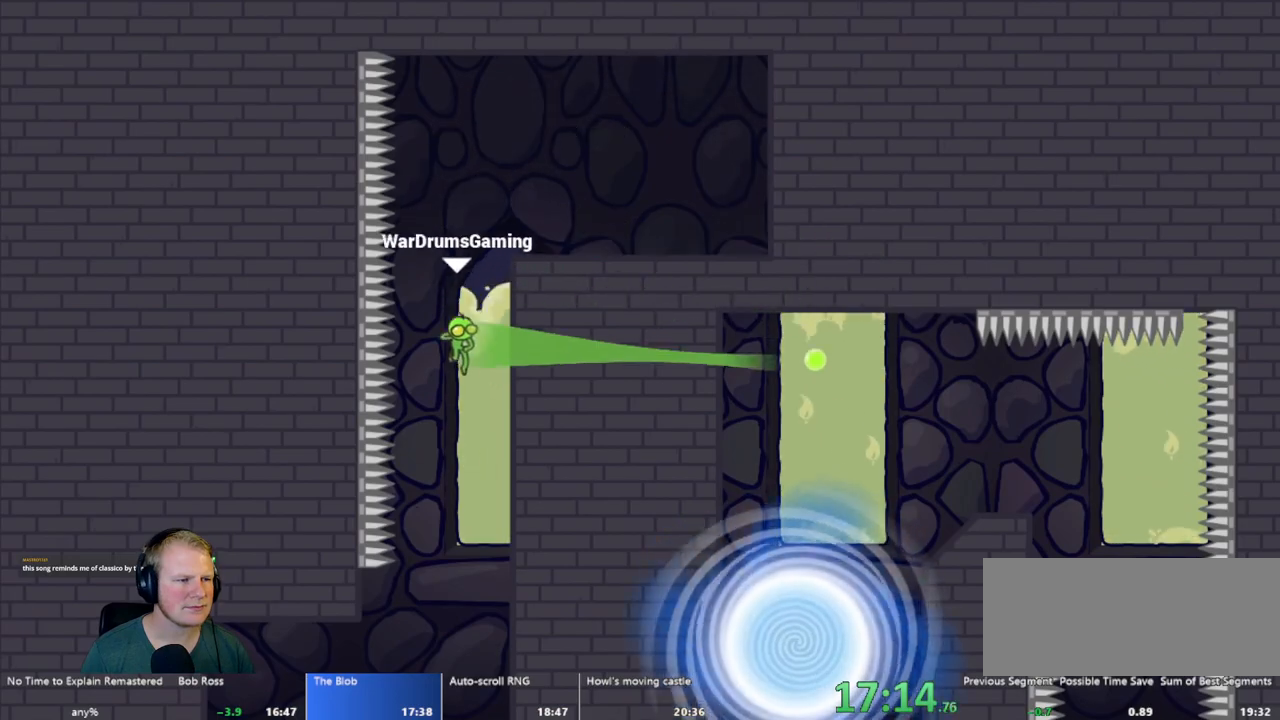
Gameplay with keyboard and mouse; each line is a JSON object with the keys and mouse buttons held at the frame after it. "events" lists presses ("down") and releases ("up") of "a", "d", "escape", "s", "w", "mouse_left" and "mouse_right" between this image and that frame as [ms after this image, input, new state], when the widget could be followed in between. "mouse_left", "mouse_right" = the "left", "right" buttons of the "mouse" list. No other keys are recorded. Mouse movement is not recorded.
{"keys": ["a"], "mouse": [], "events": [[233, "mouse_left", "down"], [333, "a", "down"], [383, "mouse_left", "up"]]}
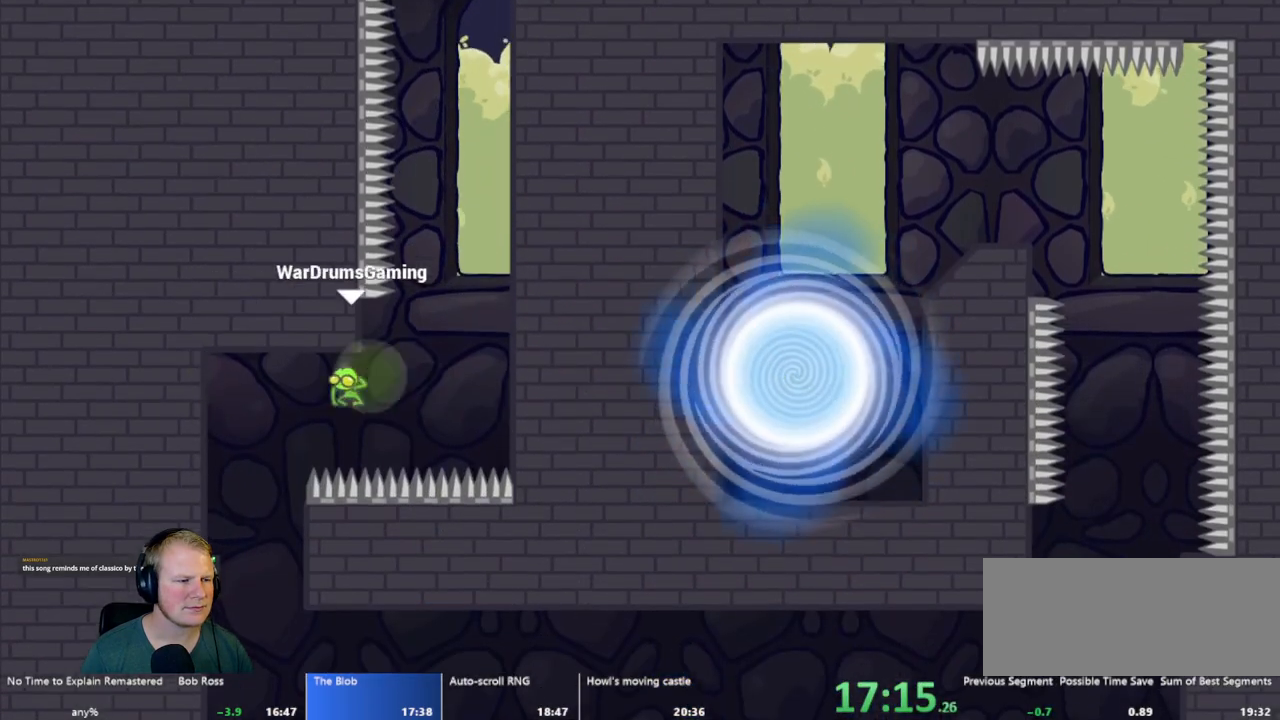
{"keys": [], "mouse": [], "events": [[17, "a", "up"], [200, "d", "down"], [483, "d", "up"]]}
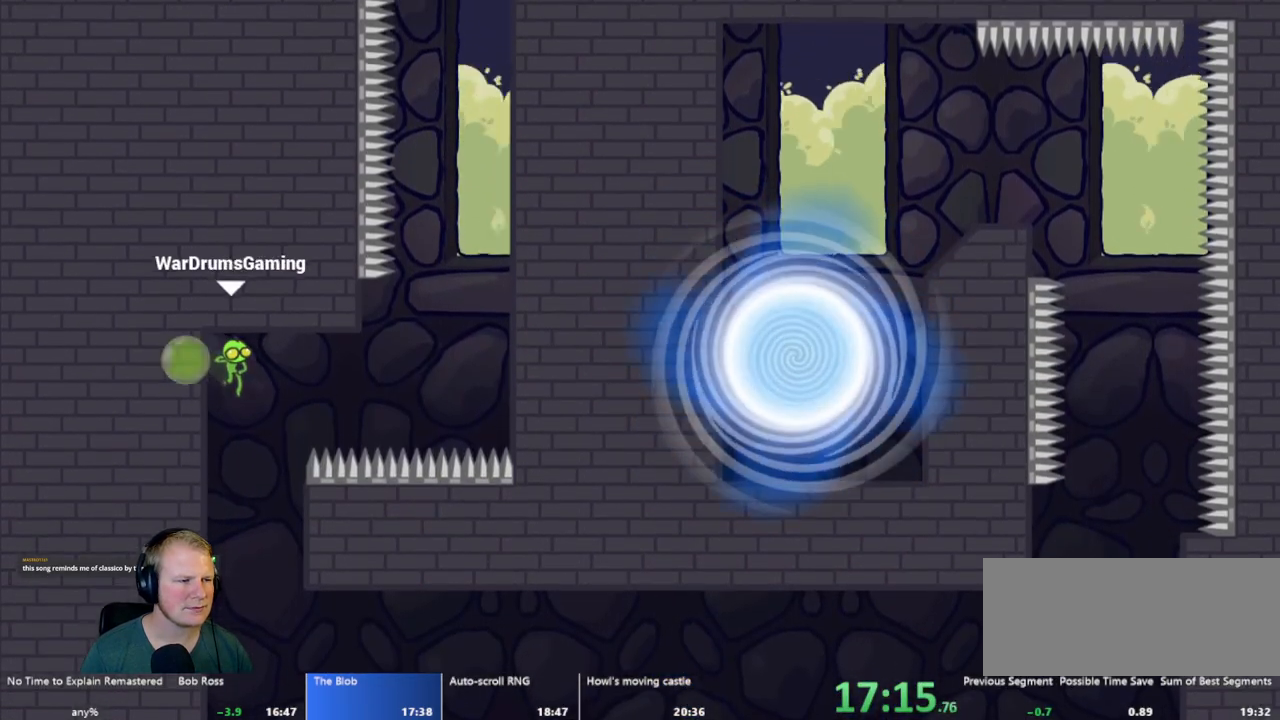
{"keys": ["d"], "mouse": [], "events": [[167, "d", "down"]]}
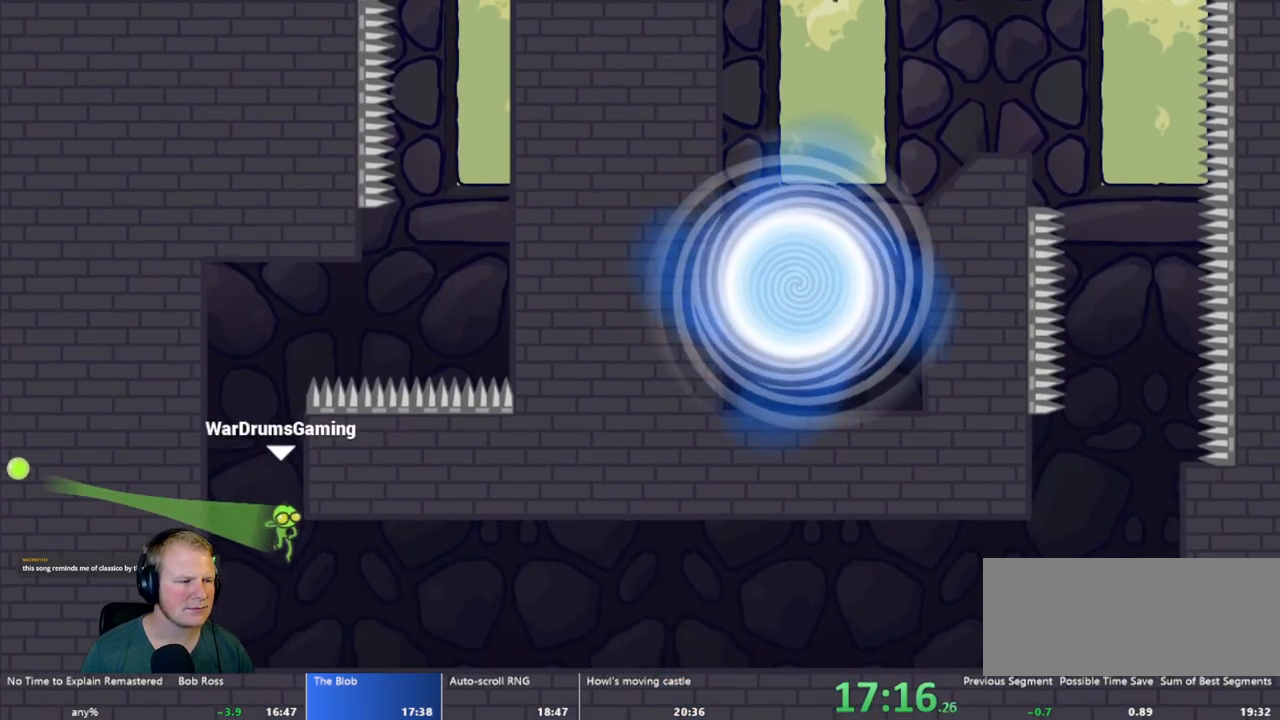
{"keys": ["d"], "mouse": [], "events": [[200, "w", "down"], [283, "mouse_left", "down"], [333, "w", "up"], [467, "mouse_left", "up"]]}
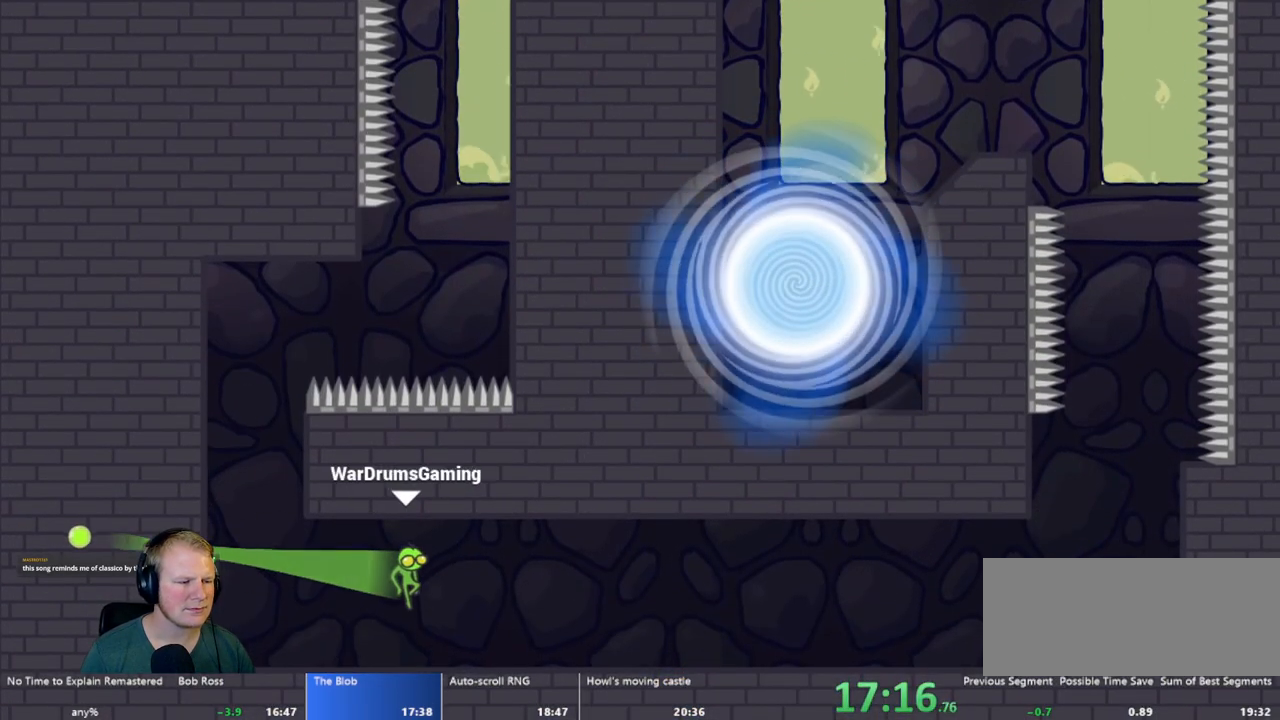
{"keys": ["d"], "mouse": [], "events": []}
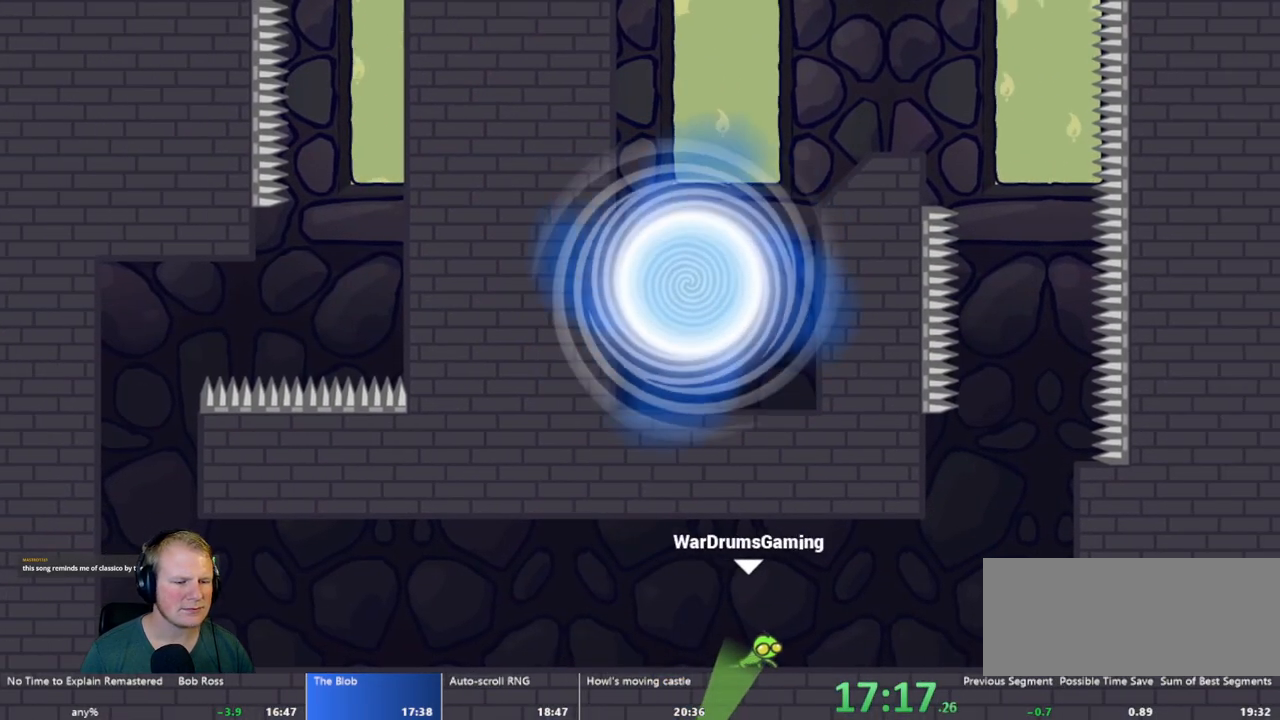
{"keys": ["d"], "mouse": [], "events": []}
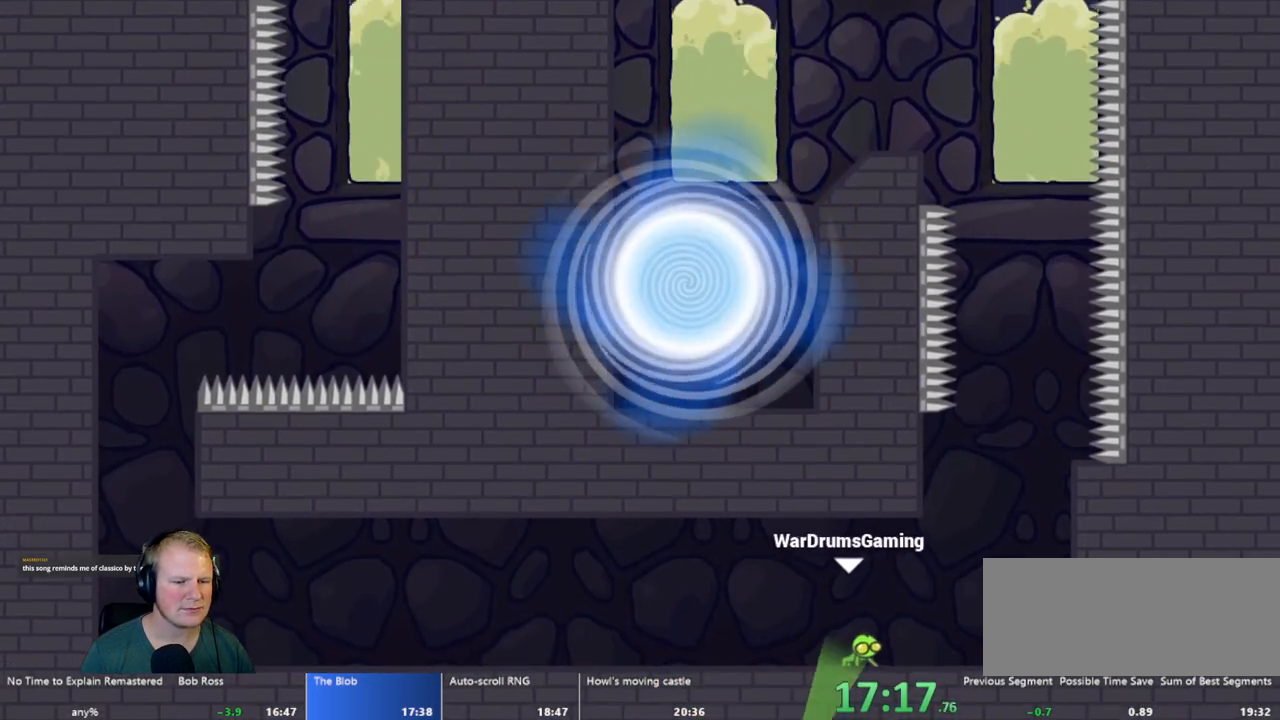
{"keys": ["d"], "mouse": [], "events": []}
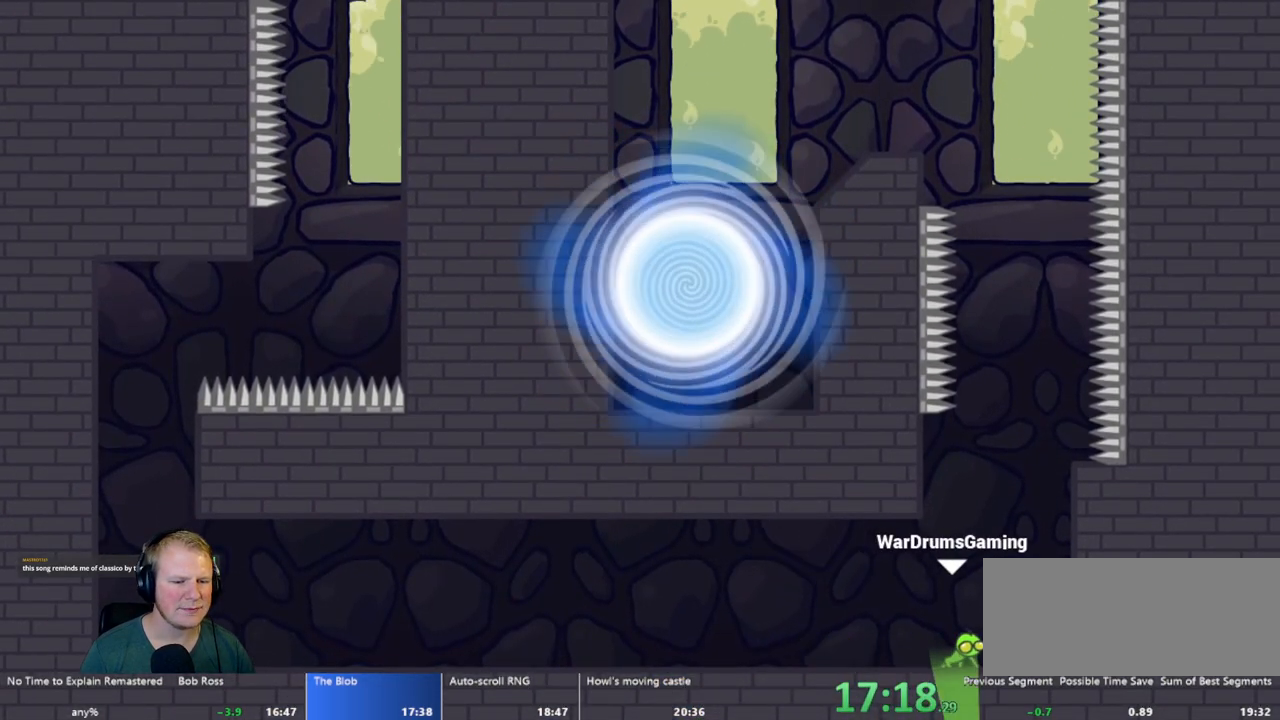
{"keys": [], "mouse": ["left"], "events": [[150, "d", "up"], [200, "mouse_left", "down"]]}
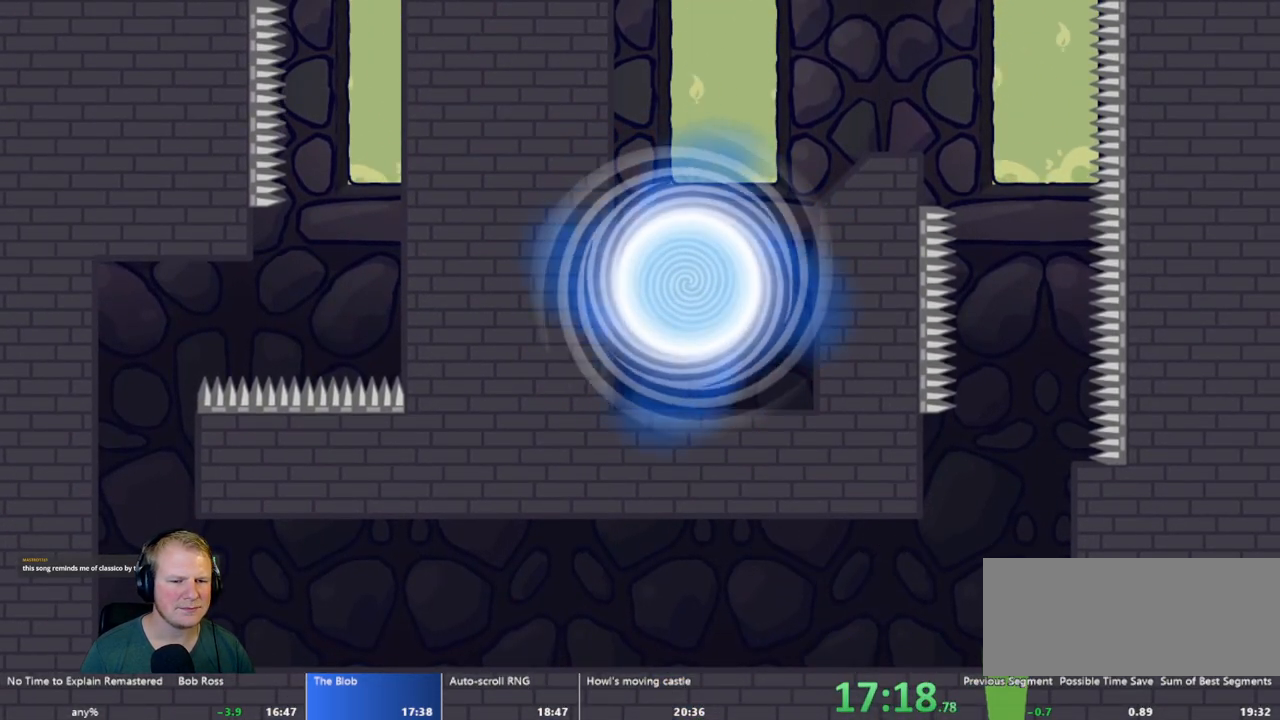
{"keys": [], "mouse": ["left"], "events": [[33, "mouse_left", "up"], [400, "mouse_left", "down"]]}
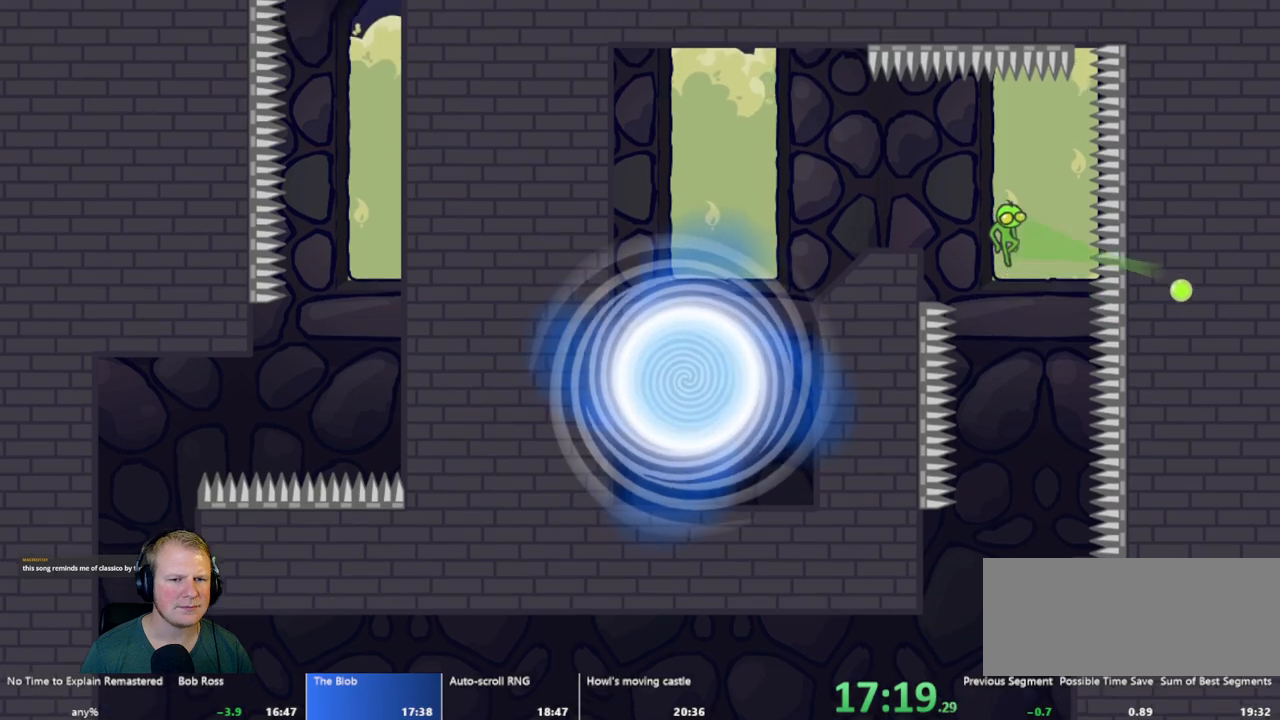
{"keys": [], "mouse": ["left"], "events": [[50, "a", "down"], [83, "mouse_left", "up"], [317, "mouse_left", "down"], [467, "a", "up"]]}
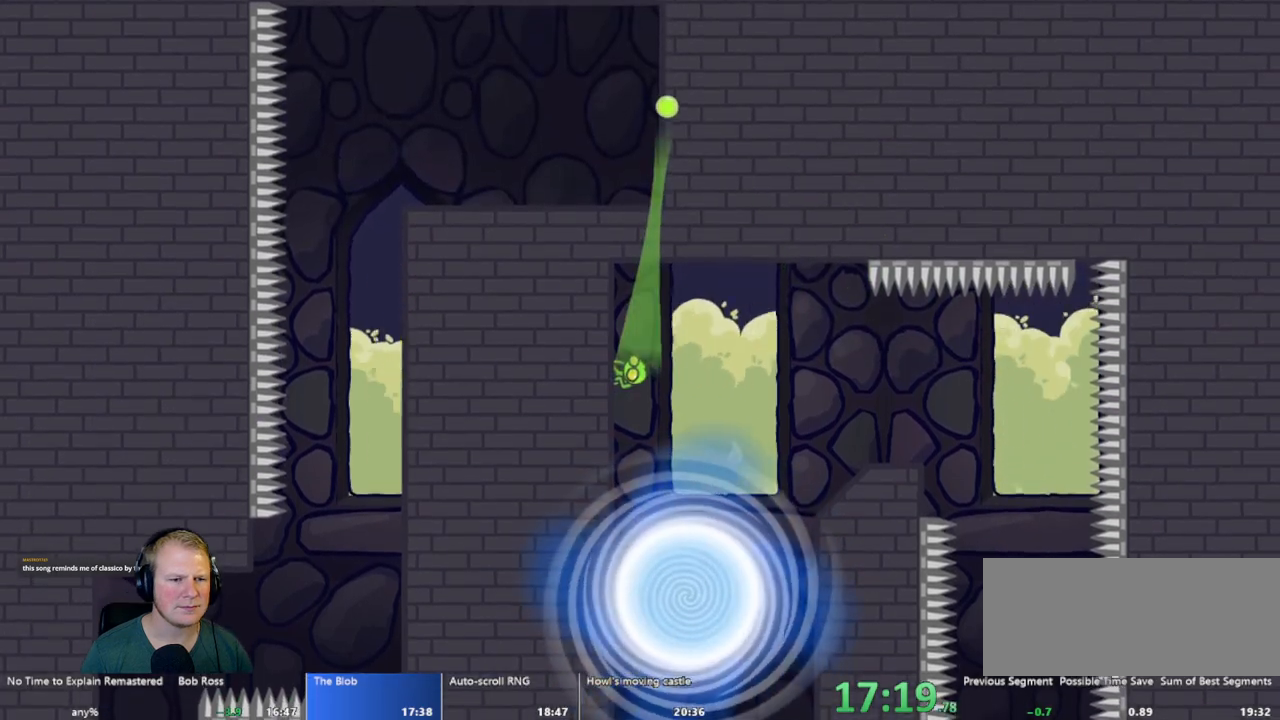
{"keys": [], "mouse": [], "events": [[17, "mouse_left", "up"]]}
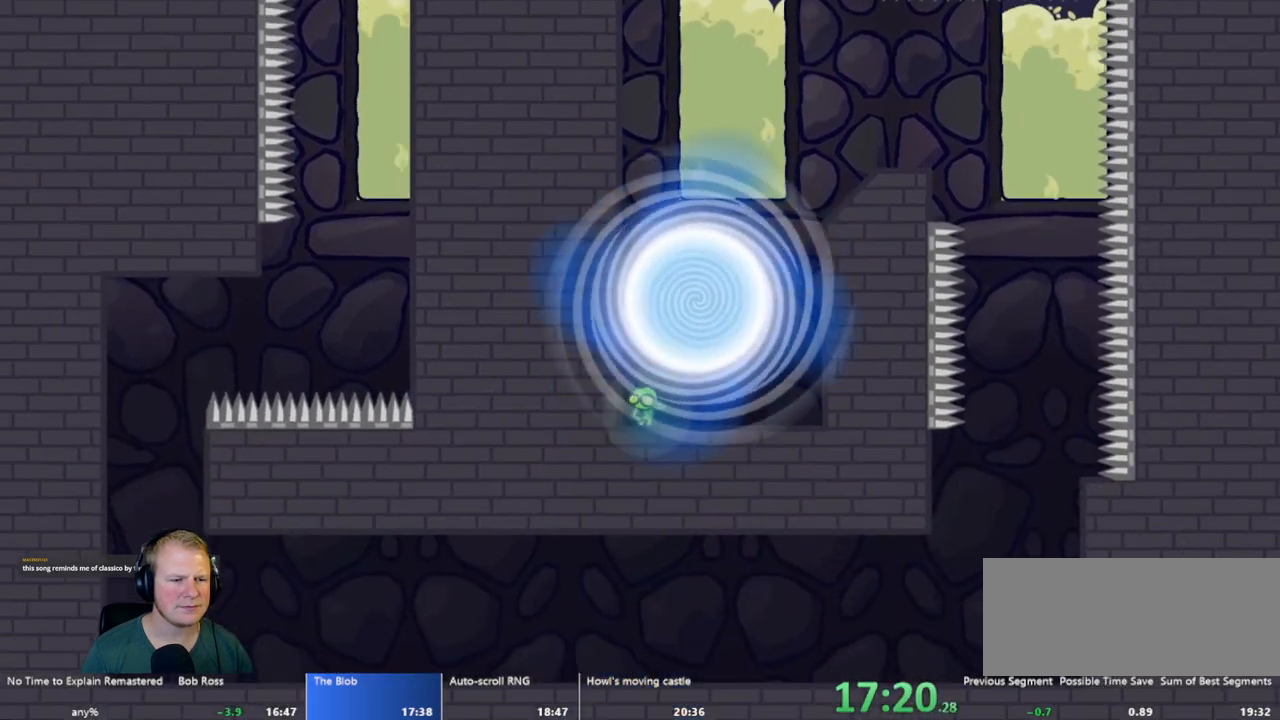
{"keys": [], "mouse": [], "events": []}
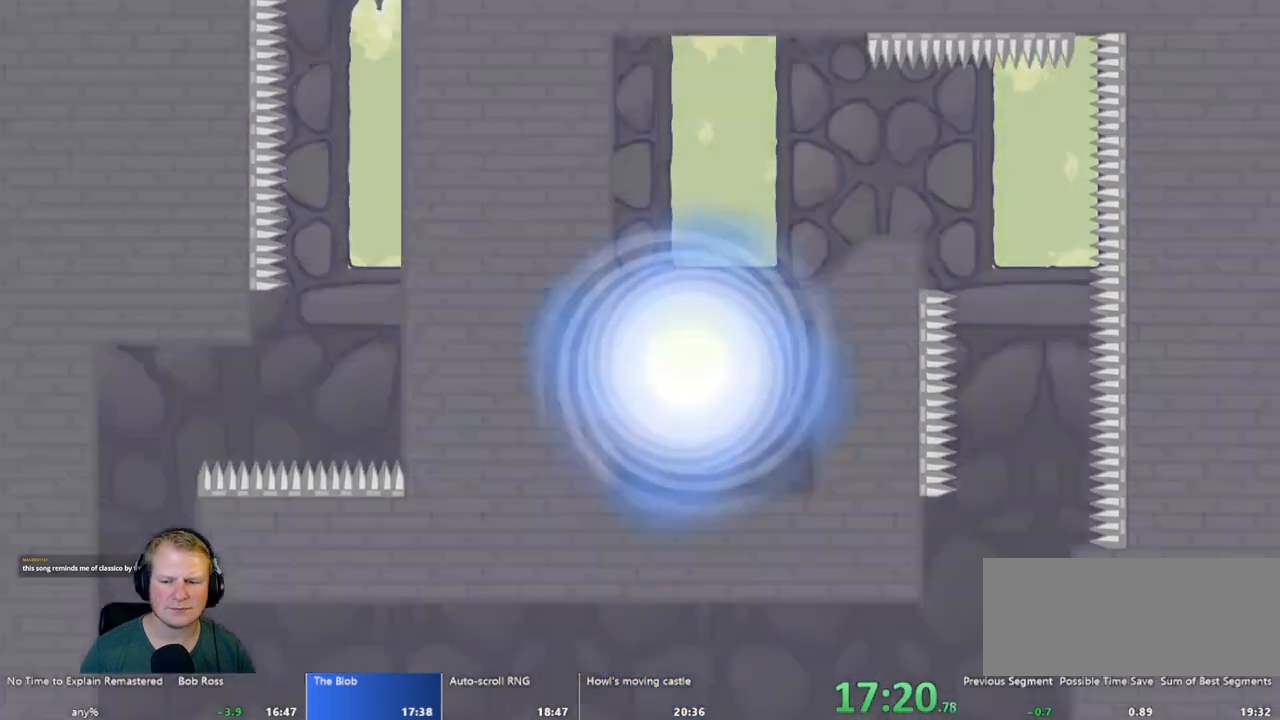
{"keys": [], "mouse": [], "events": []}
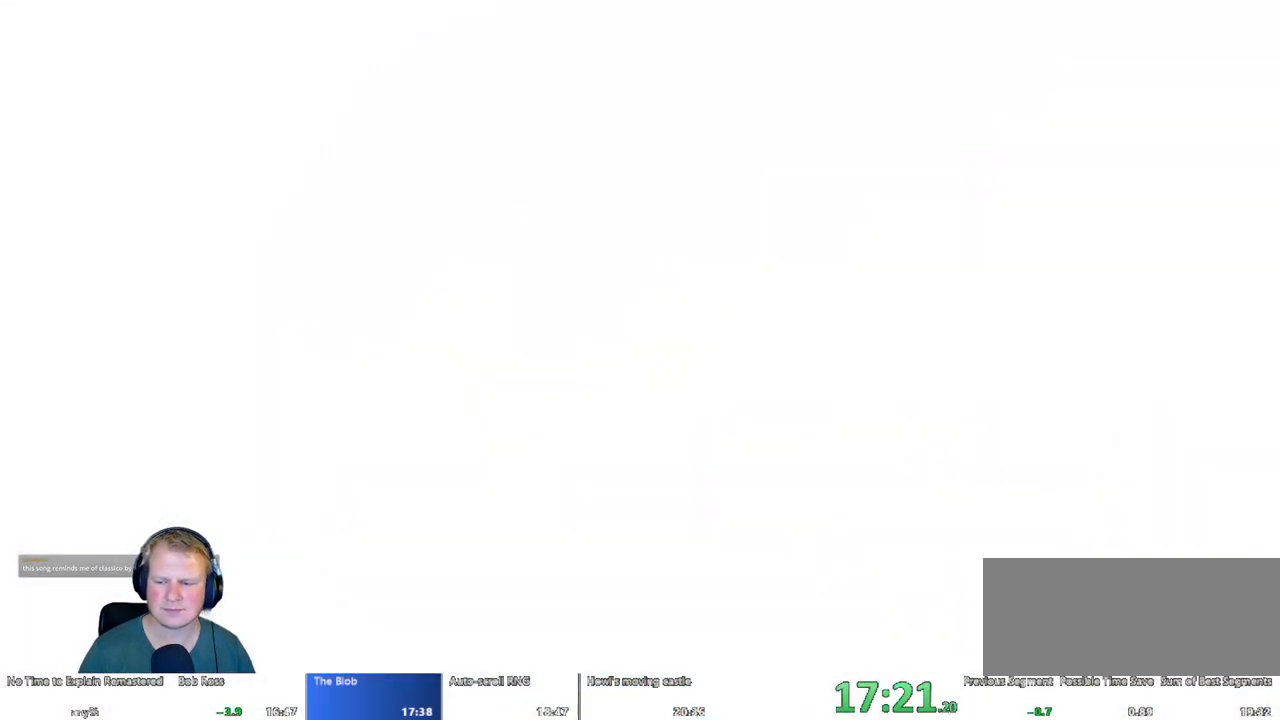
{"keys": [], "mouse": [], "events": []}
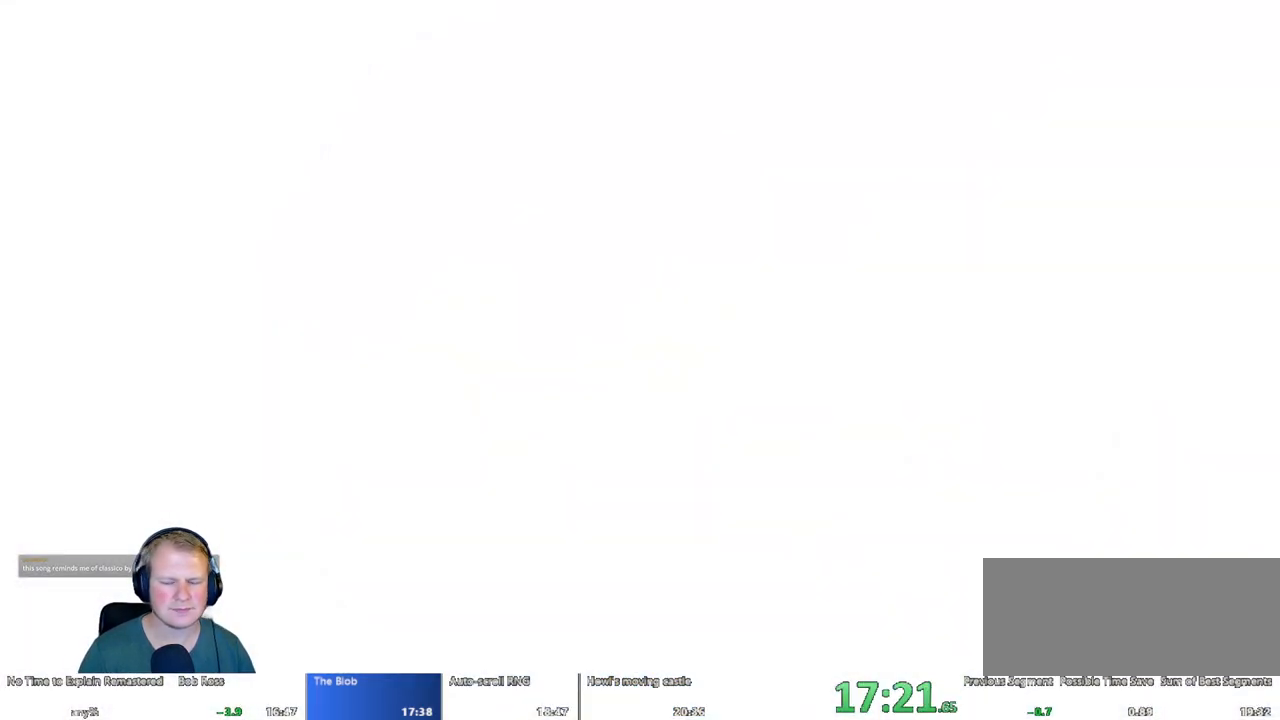
{"keys": [], "mouse": [], "events": []}
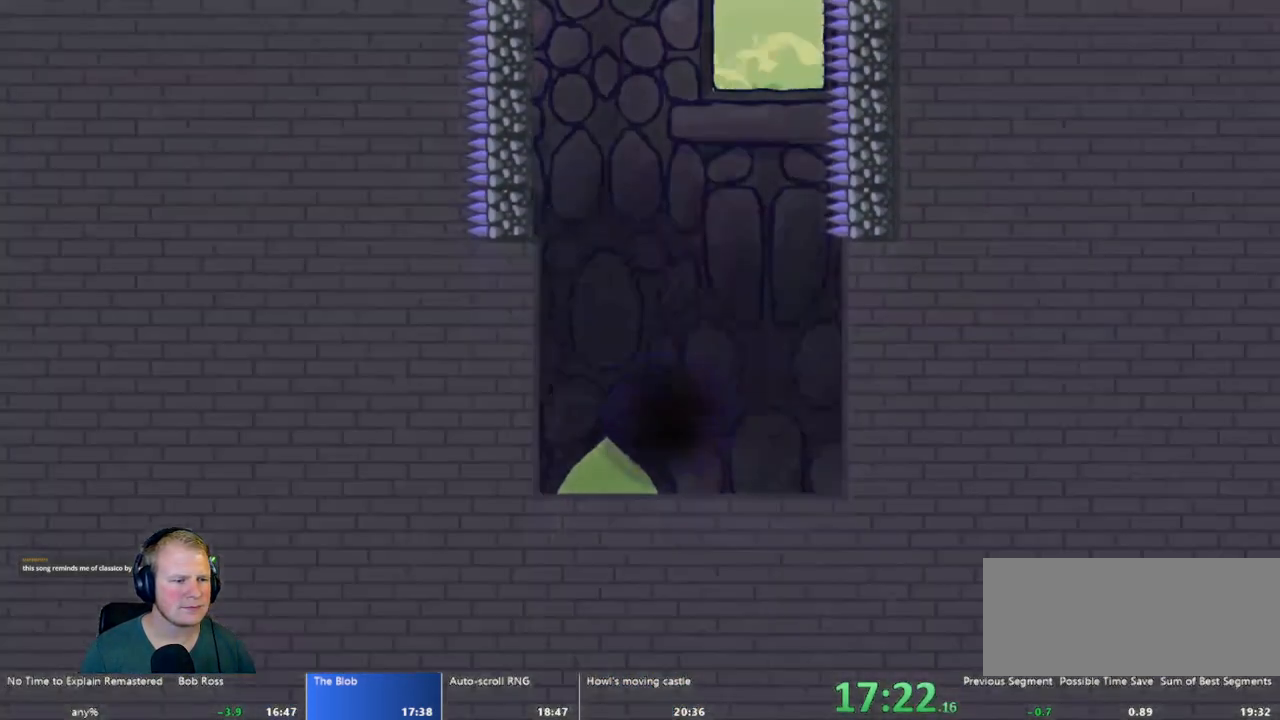
{"keys": [], "mouse": [], "events": []}
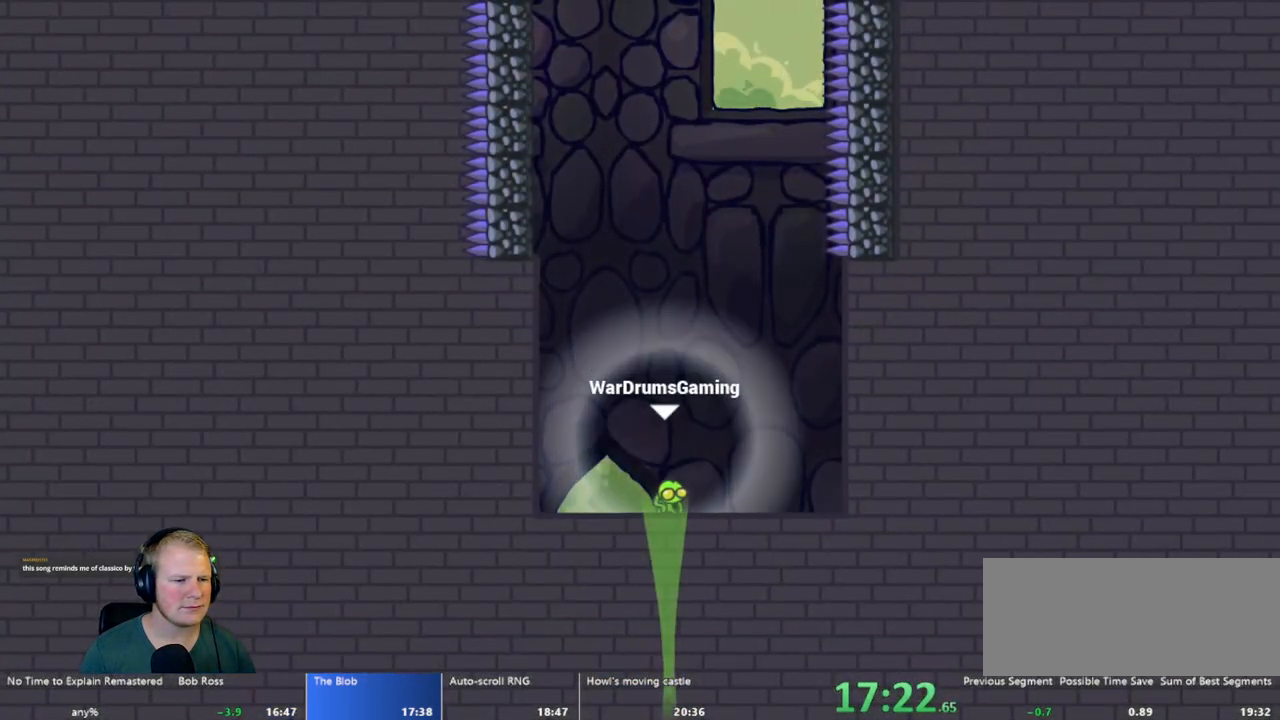
{"keys": [], "mouse": [], "events": [[67, "mouse_left", "down"], [250, "mouse_left", "up"]]}
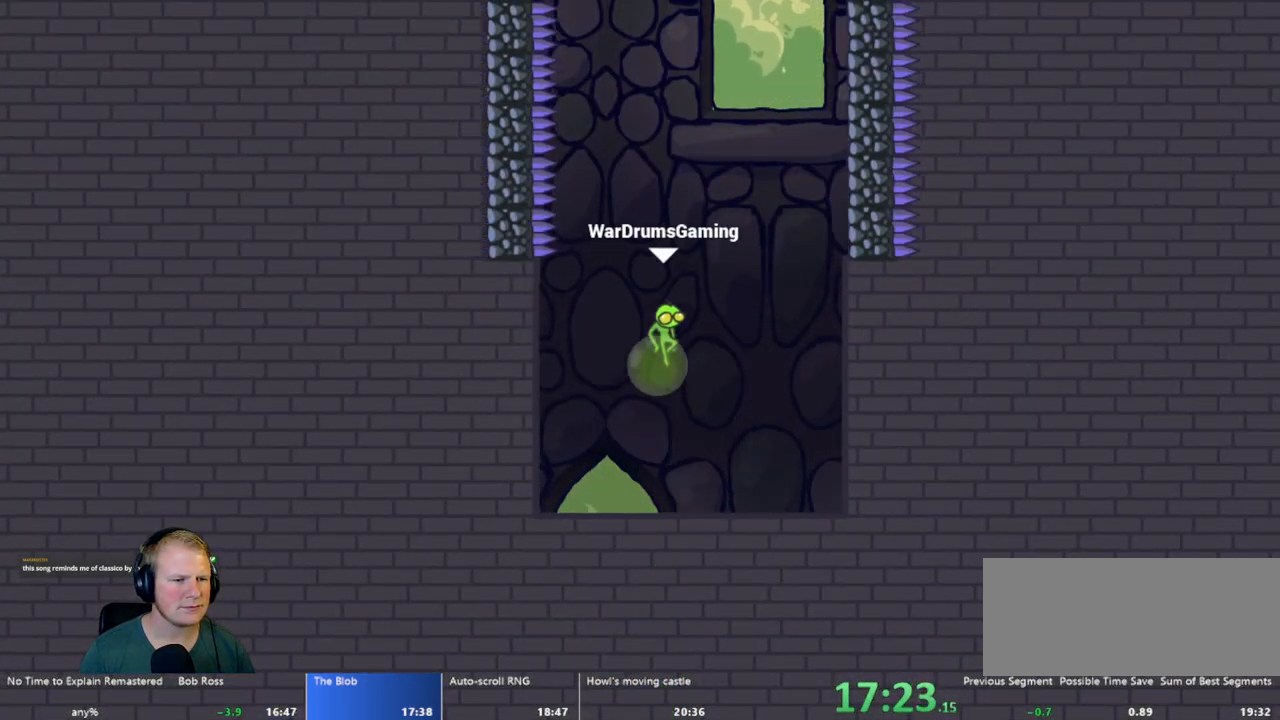
{"keys": [], "mouse": ["left"], "events": [[117, "mouse_left", "down"]]}
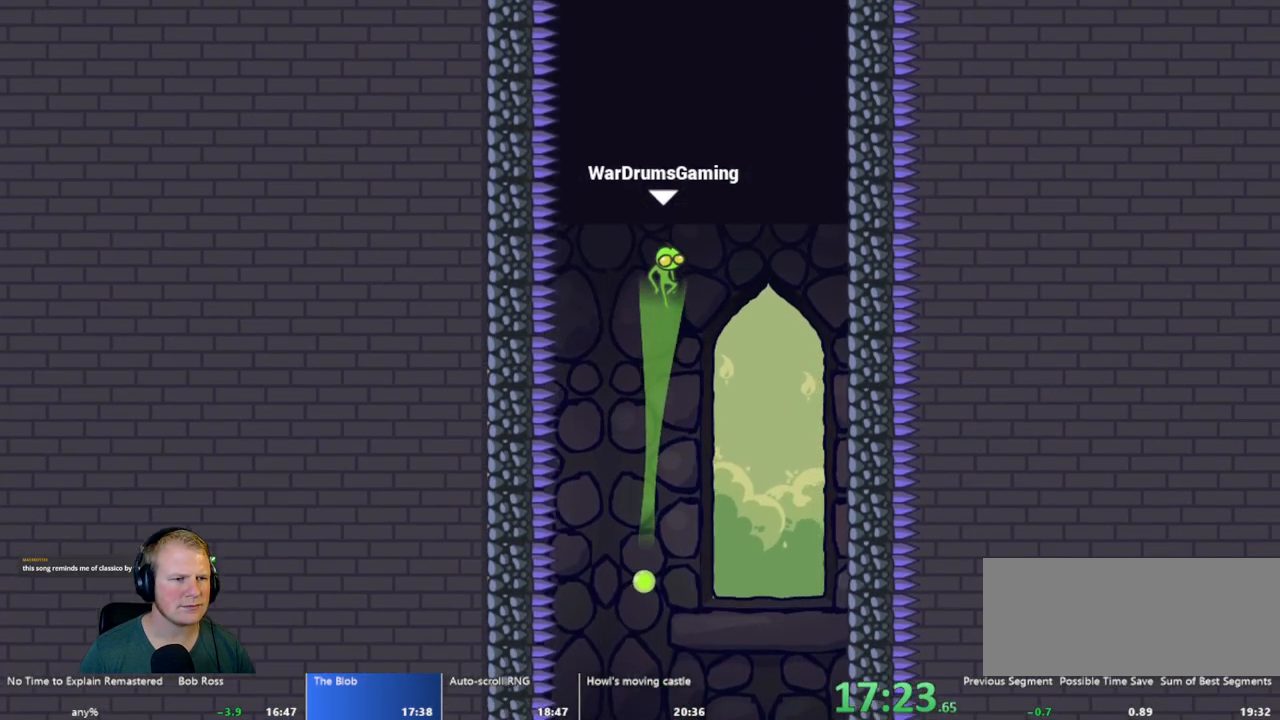
{"keys": [], "mouse": [], "events": [[50, "mouse_left", "up"]]}
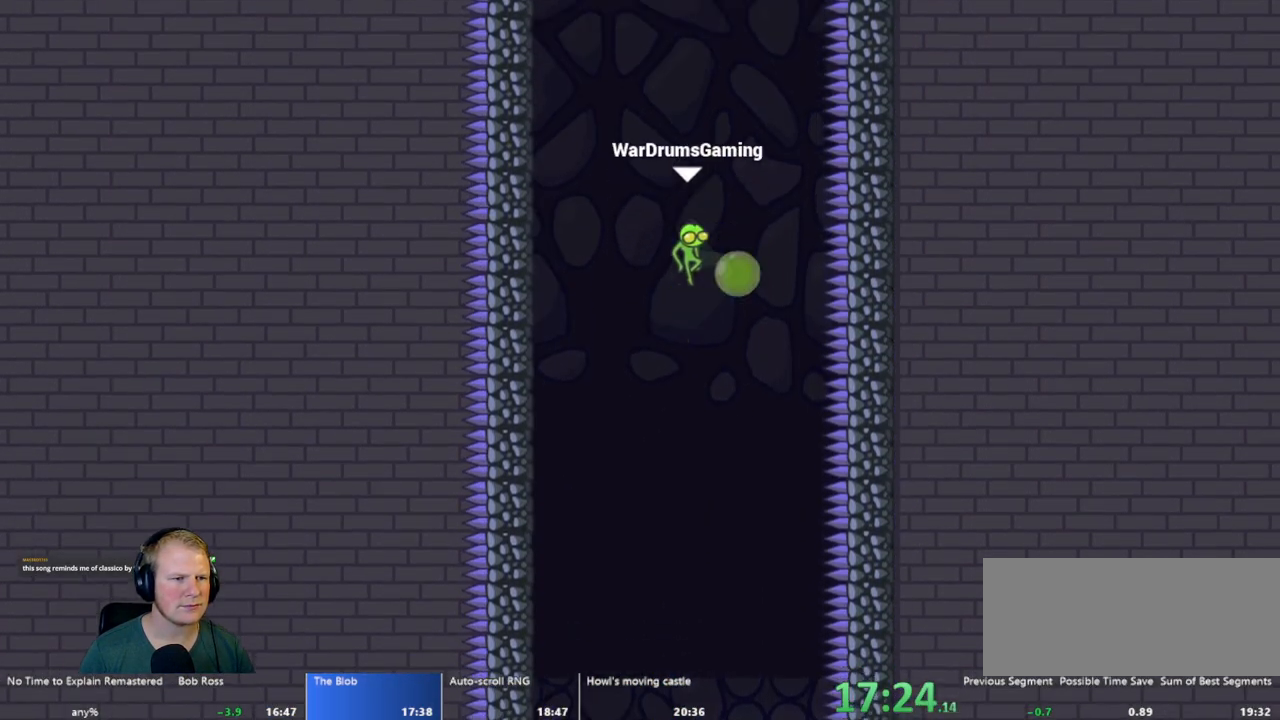
{"keys": [], "mouse": [], "events": [[17, "mouse_left", "down"], [400, "mouse_left", "up"]]}
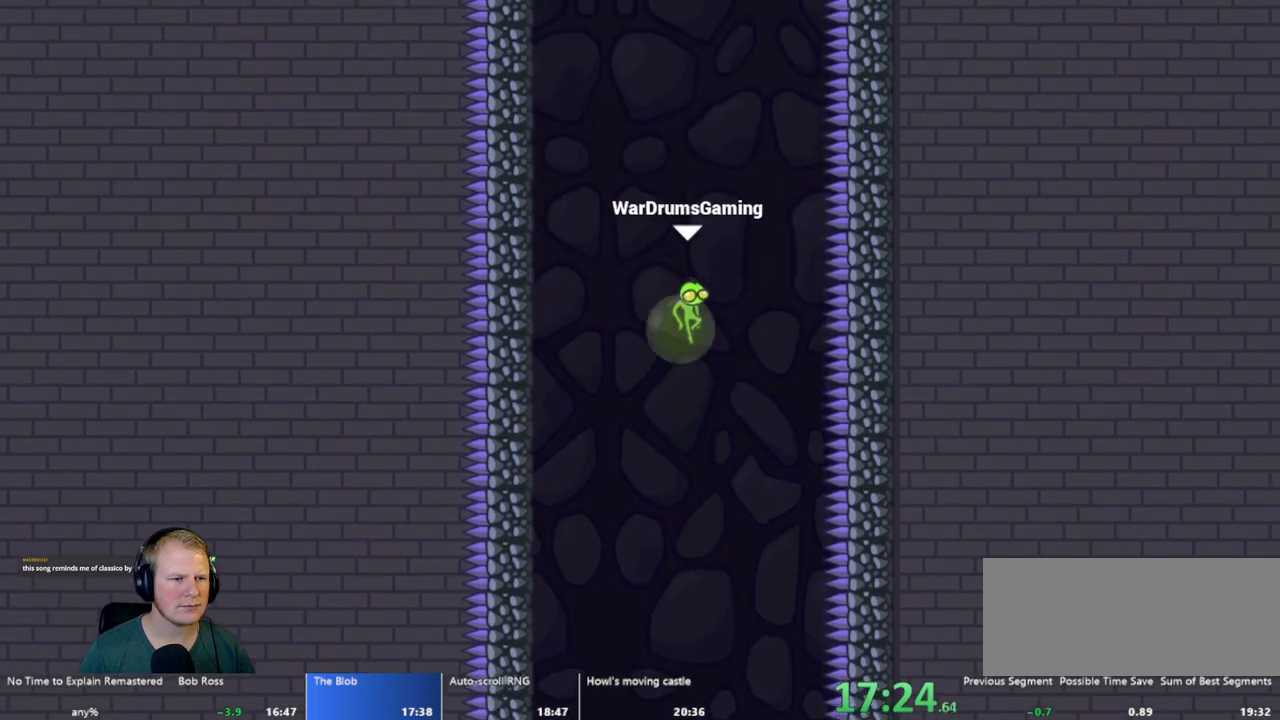
{"keys": [], "mouse": ["left"], "events": [[117, "mouse_left", "down"]]}
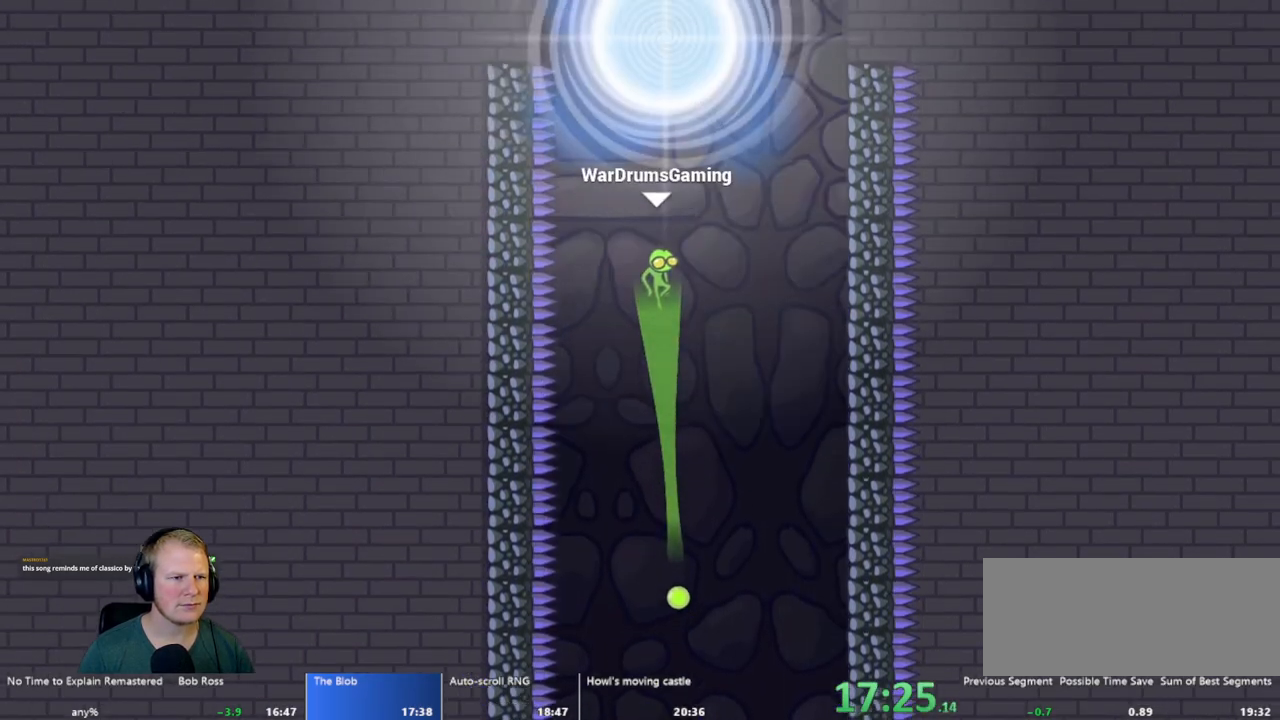
{"keys": [], "mouse": [], "events": [[50, "mouse_left", "up"]]}
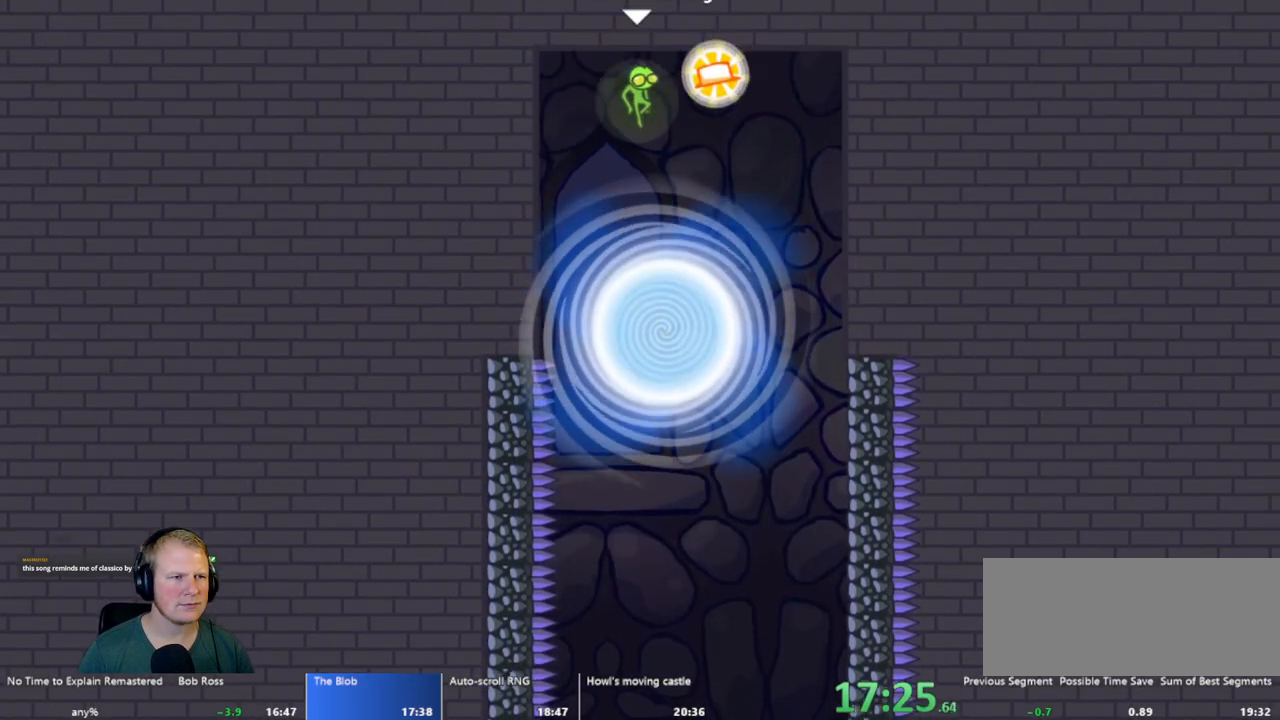
{"keys": [], "mouse": [], "events": []}
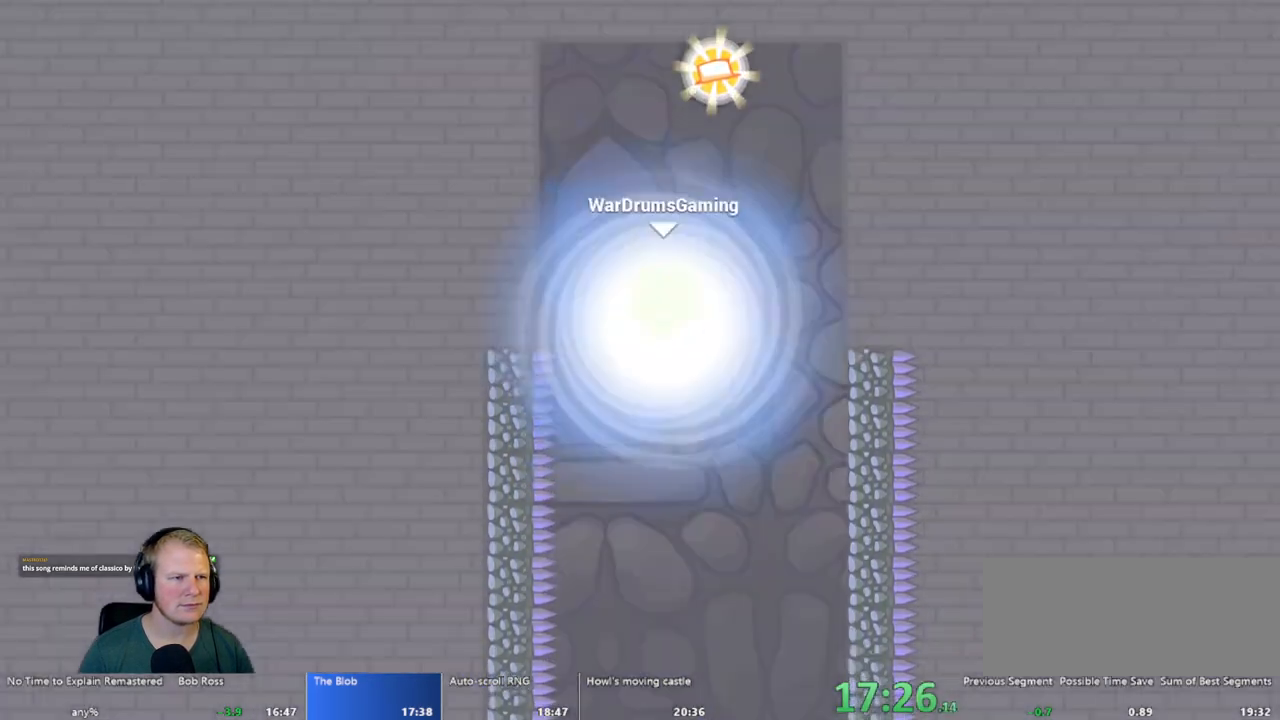
{"keys": [], "mouse": [], "events": []}
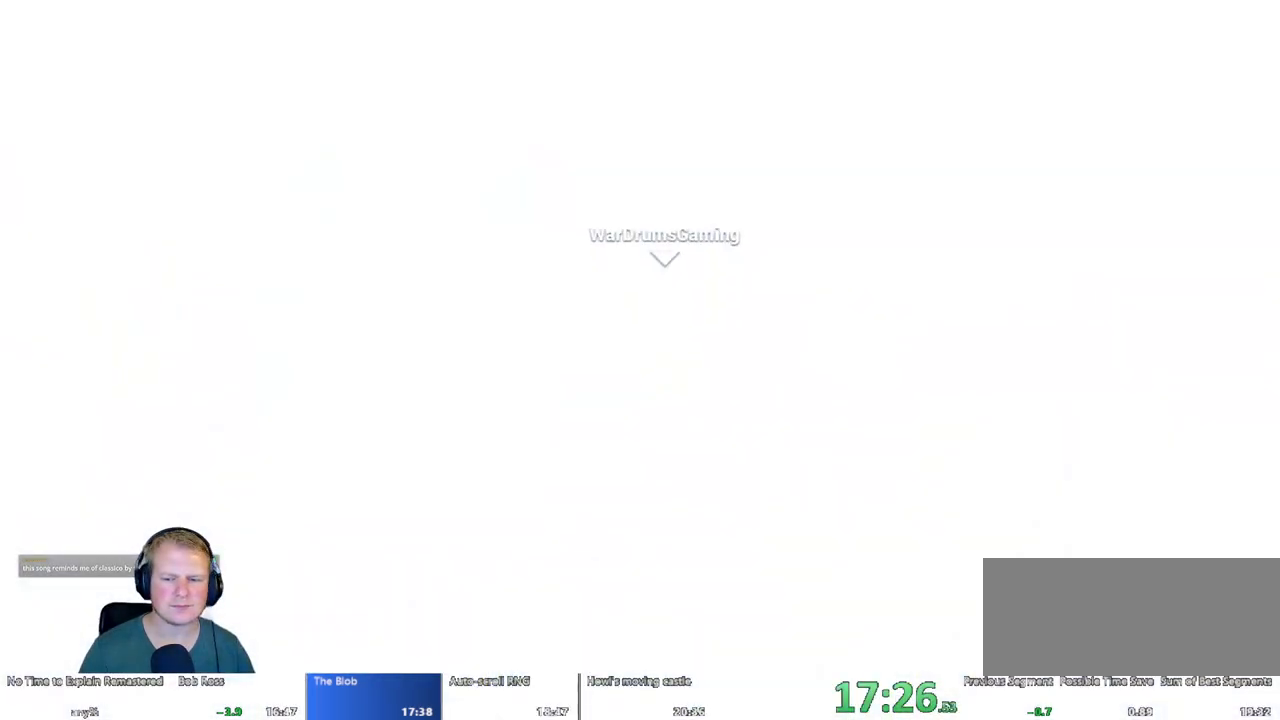
{"keys": [], "mouse": [], "events": []}
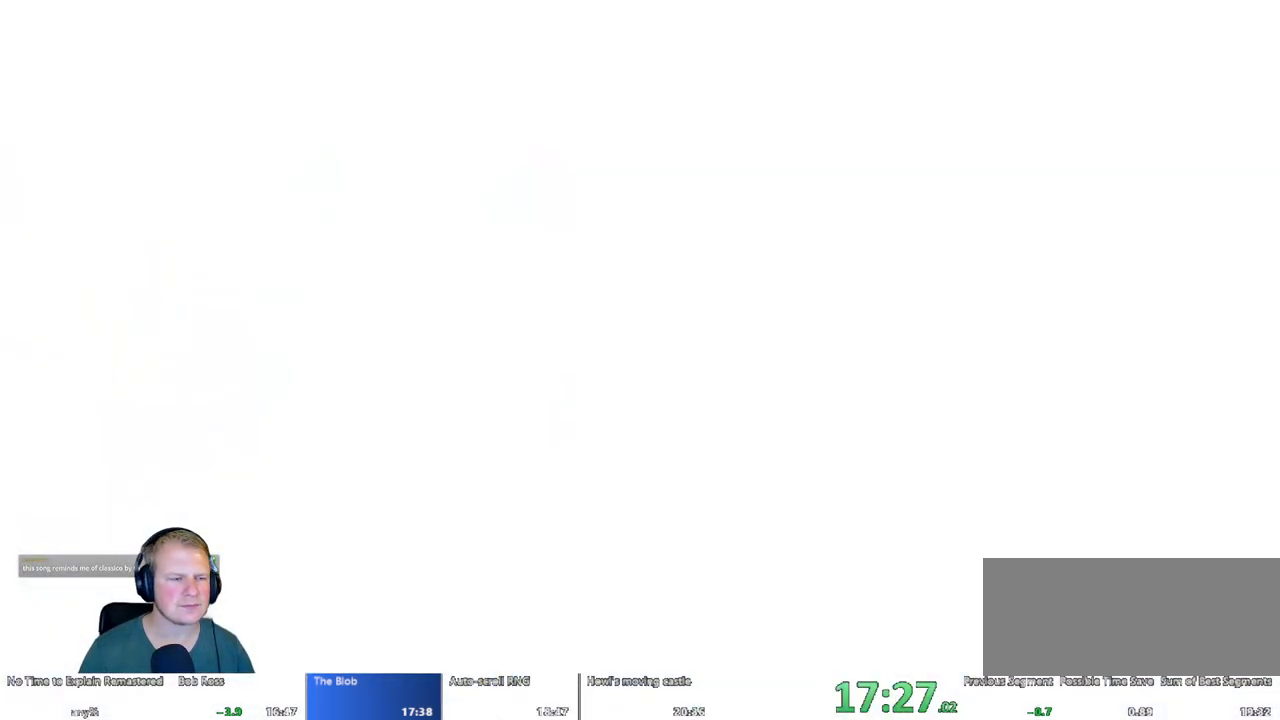
{"keys": [], "mouse": [], "events": []}
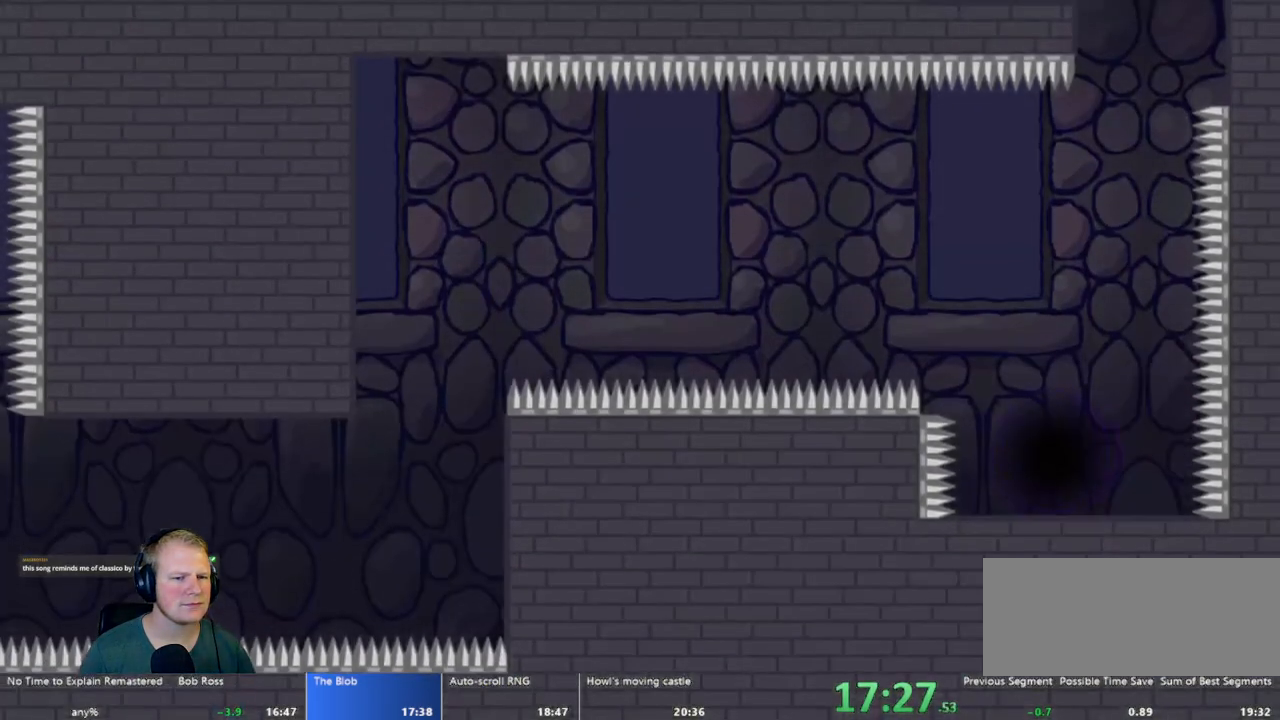
{"keys": ["d"], "mouse": [], "events": [[33, "d", "down"]]}
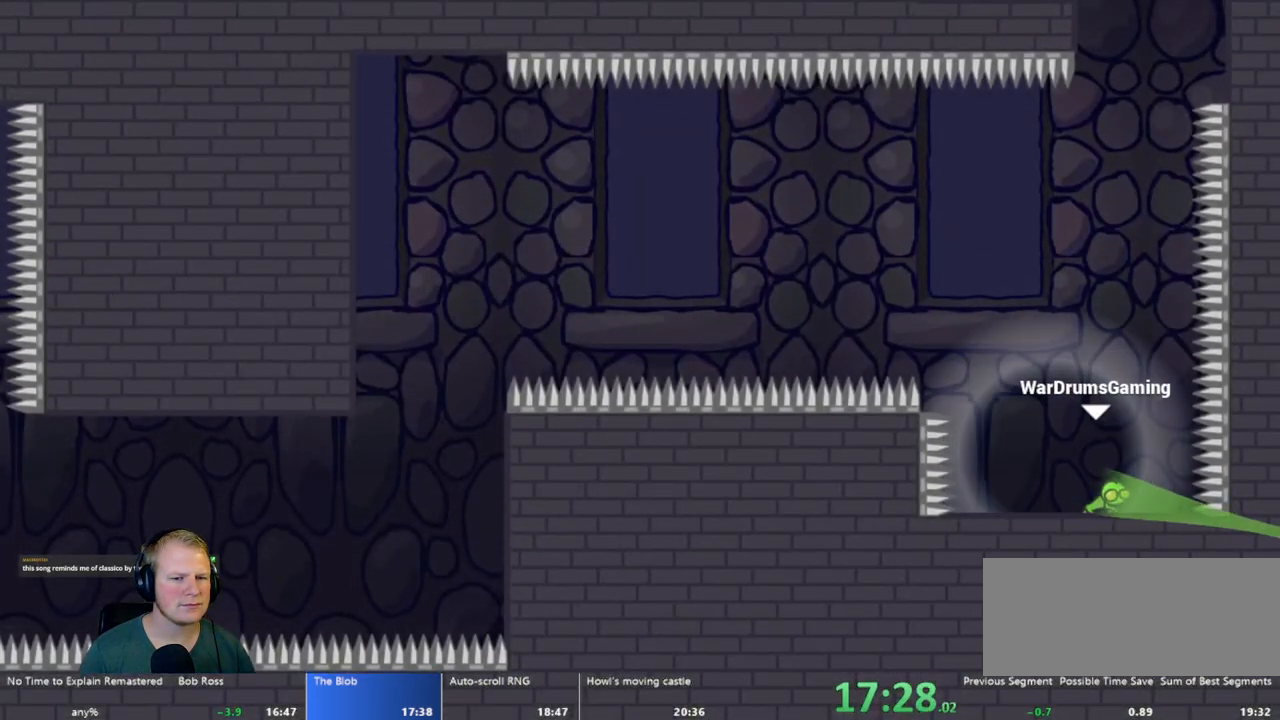
{"keys": [], "mouse": [], "events": [[50, "w", "down"], [150, "mouse_left", "down"], [183, "w", "up"], [233, "d", "up"], [367, "mouse_left", "up"]]}
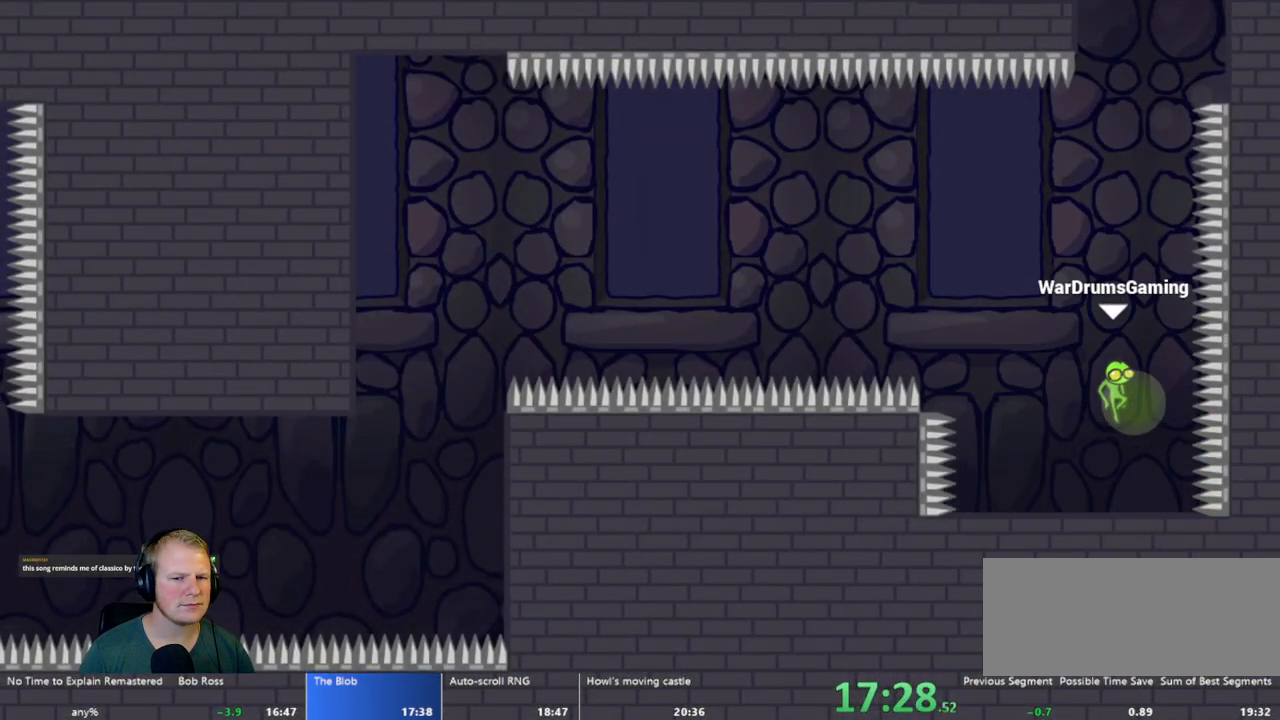
{"keys": ["s"], "mouse": [], "events": [[300, "s", "down"]]}